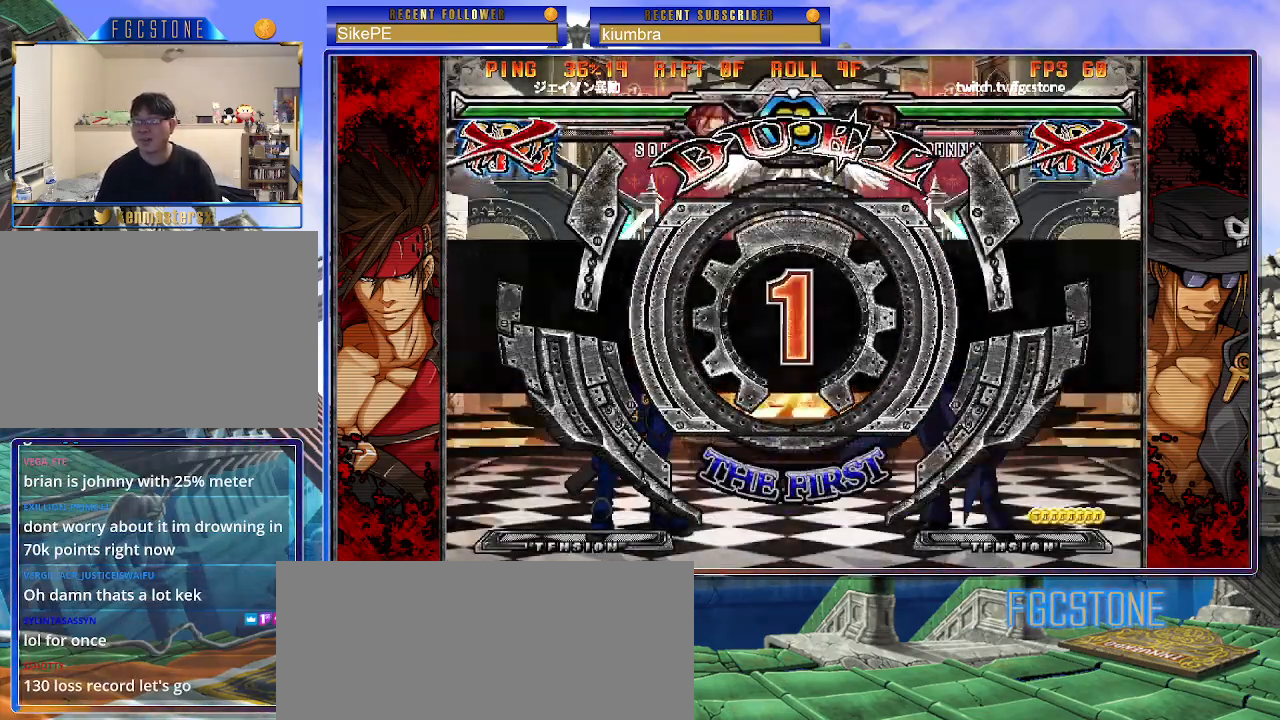
Gameplay with a controller (arcade stick); each line is a JSON object with the inputs held at the frame after it. "events" lists button and stick changes between this image and that frame as [ms after this image, input, new state], when the widget could be followed in between. Not read: L3 R3.
{"buttons": ["K"], "left_stick": "center", "events": [[333, "K", "down"], [367, "HS", "down"], [367, "S", "down"], [400, "K", "up"], [450, "HS", "up"], [467, "S", "up"], [483, "K", "down"]]}
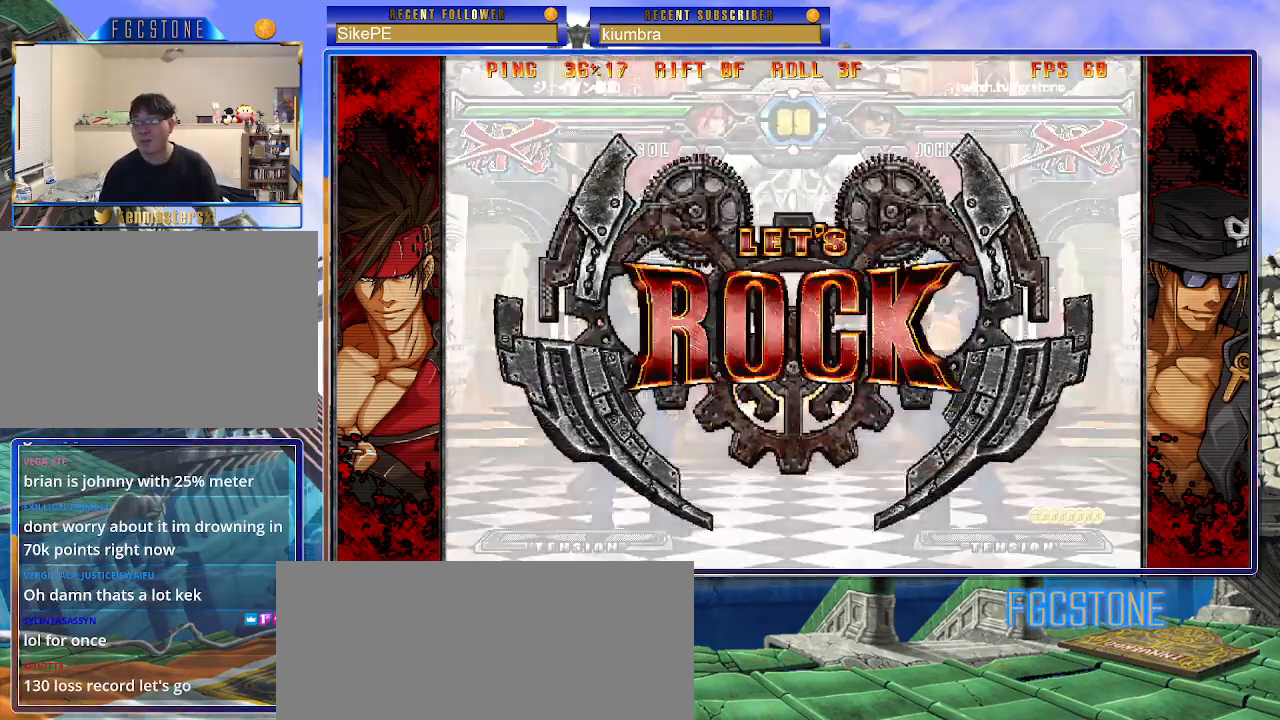
{"buttons": [], "left_stick": "left", "events": [[67, "HS", "down"], [67, "S", "down"], [67, "left_stick", "left"], [83, "K", "up"], [183, "HS", "up"], [183, "S", "up"]]}
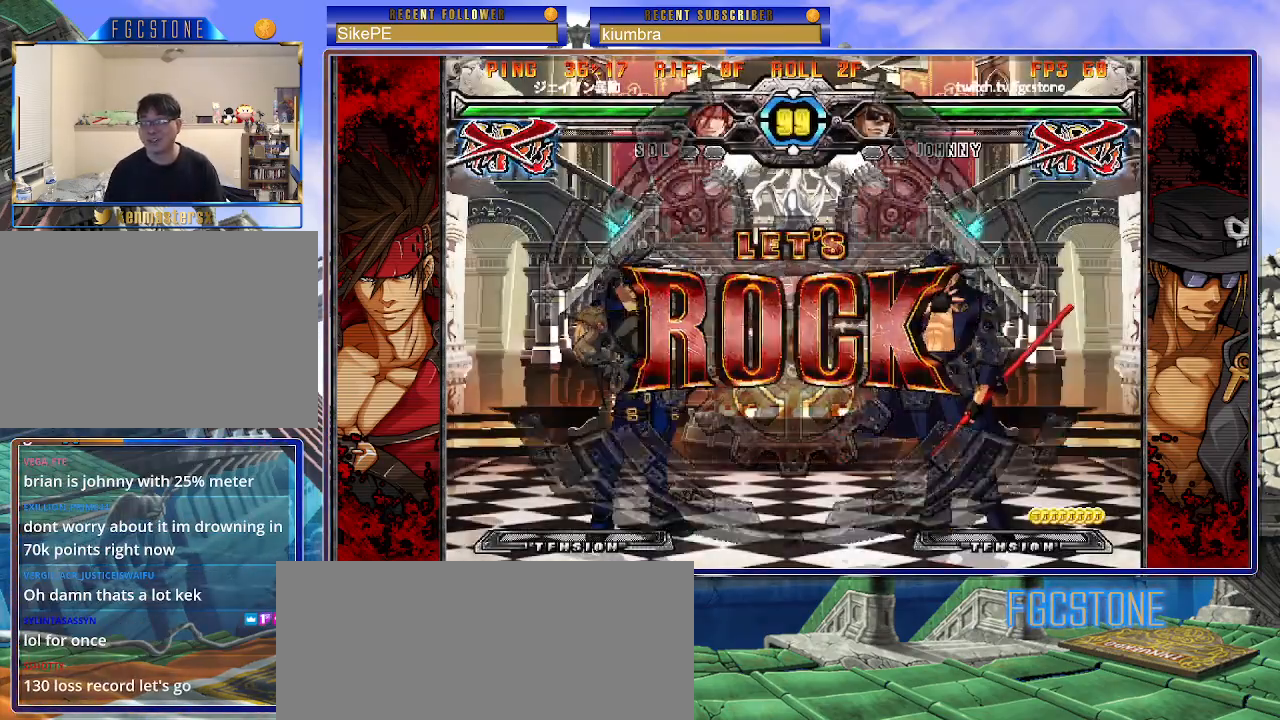
{"buttons": [], "left_stick": "center", "events": [[83, "left_stick", "center"], [167, "left_stick", "up-left"], [450, "left_stick", "center"]]}
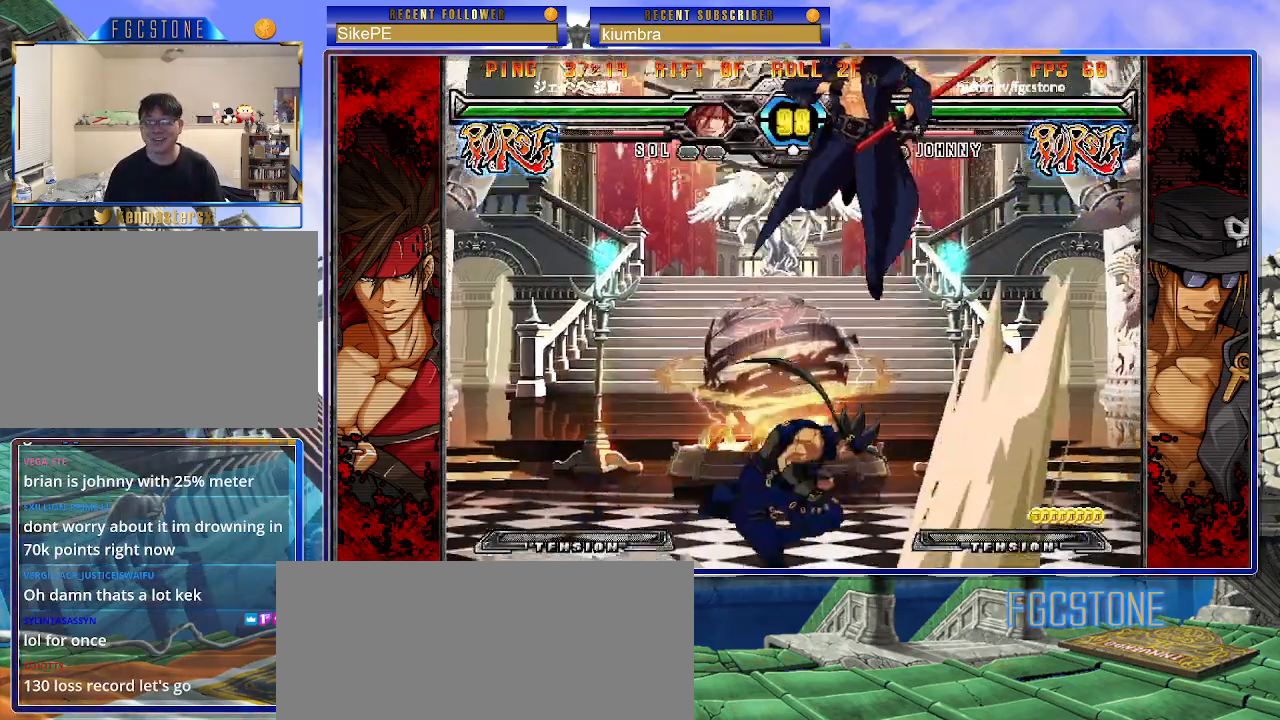
{"buttons": ["HS"], "left_stick": "right", "events": [[133, "left_stick", "right"], [200, "left_stick", "center"], [267, "left_stick", "right"], [483, "HS", "down"]]}
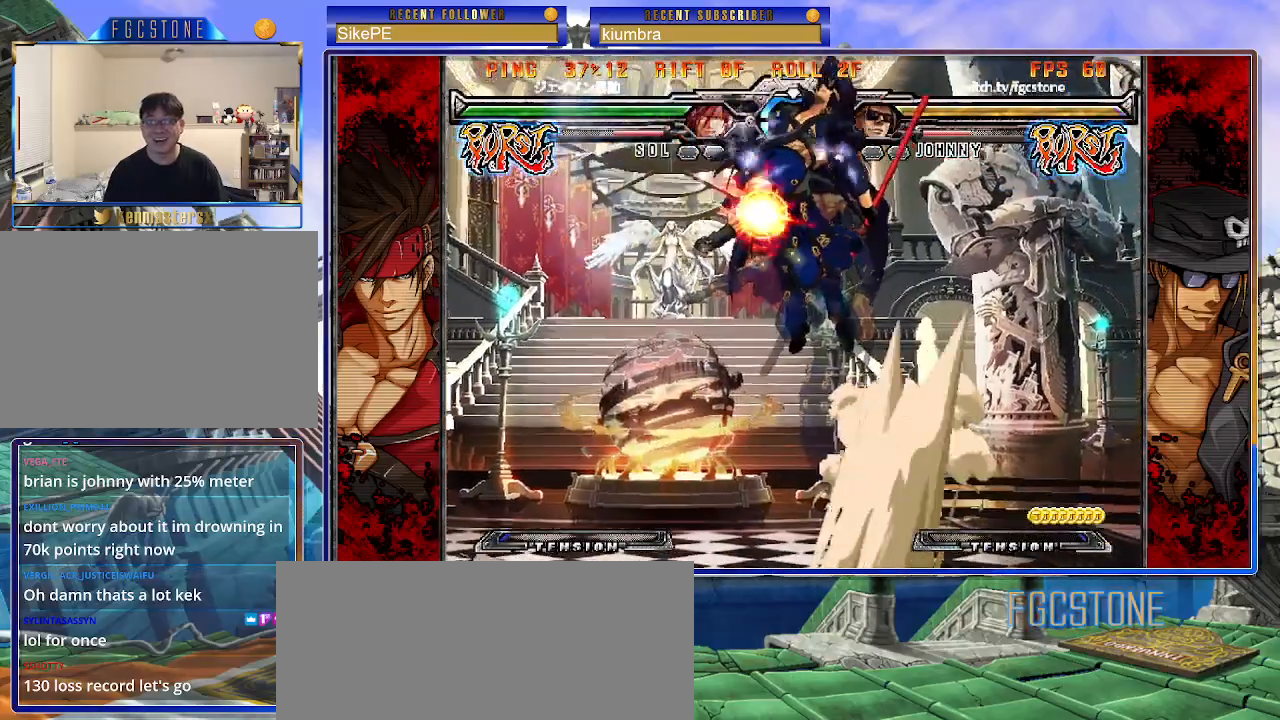
{"buttons": [], "left_stick": "center", "events": [[133, "HS", "up"], [300, "left_stick", "center"]]}
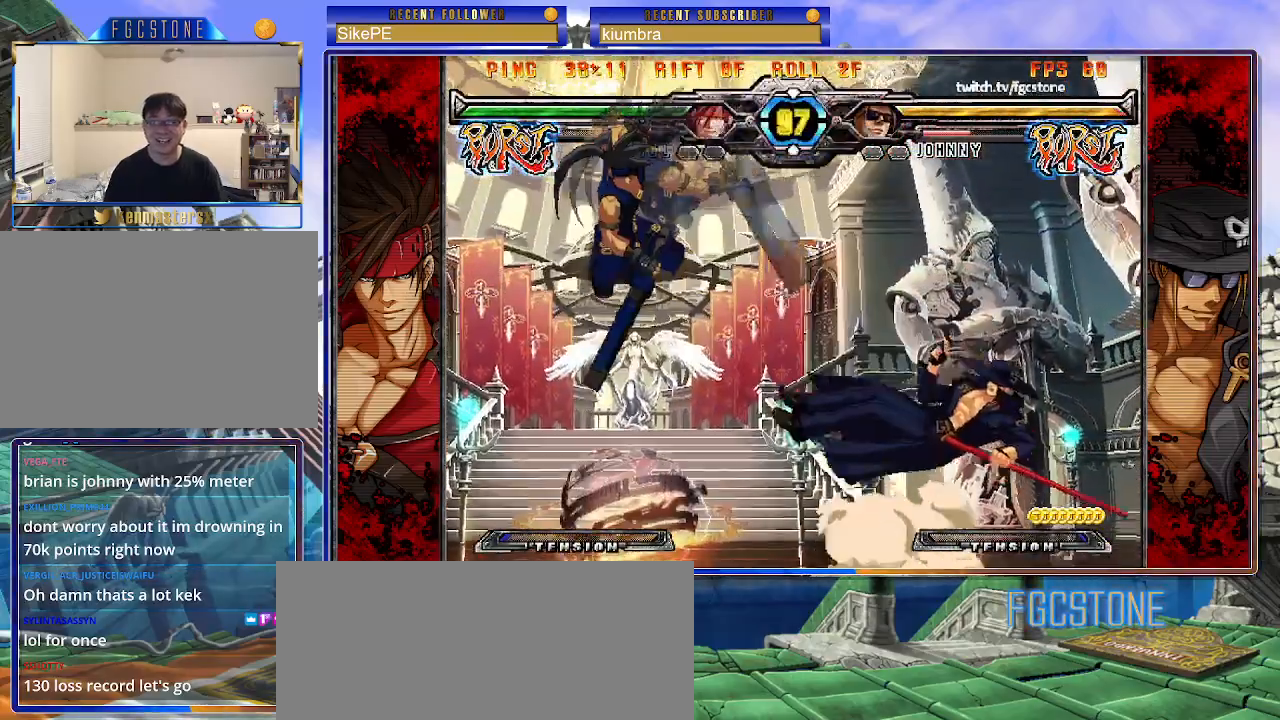
{"buttons": [], "left_stick": "right", "events": [[67, "K", "down"], [150, "K", "up"], [333, "left_stick", "right"], [417, "left_stick", "center"], [467, "left_stick", "right"]]}
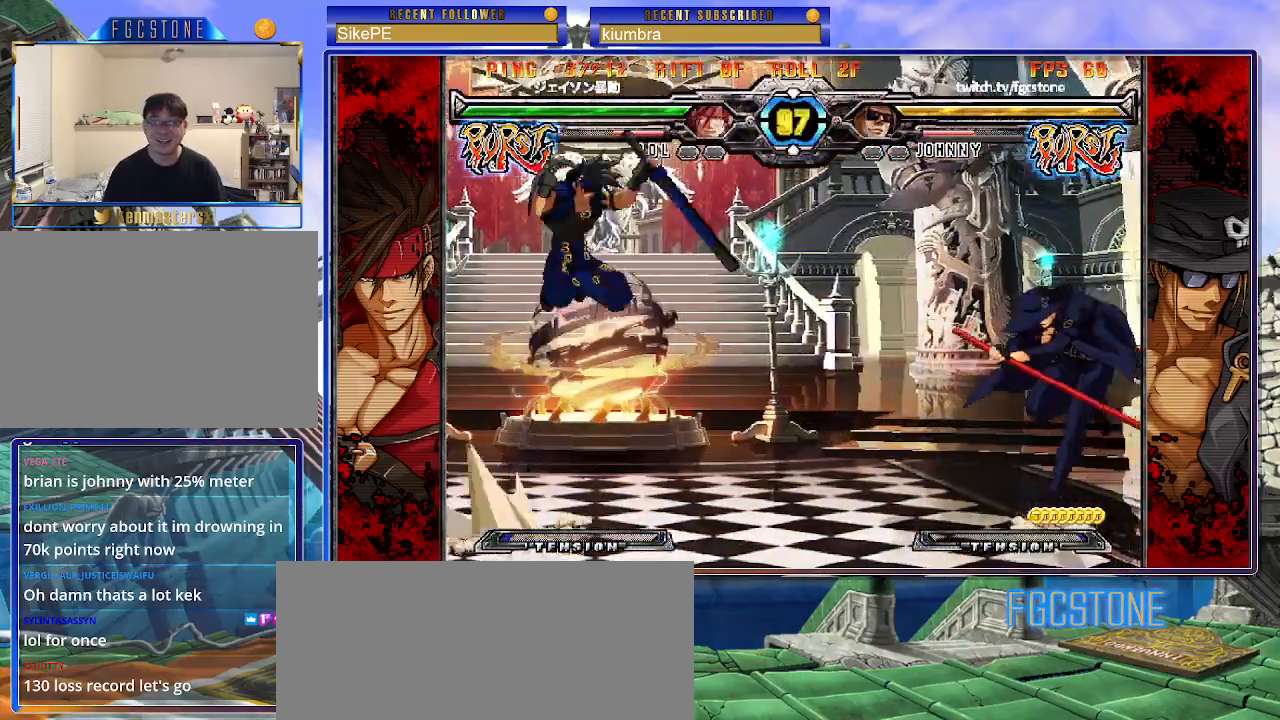
{"buttons": [], "left_stick": "center", "events": [[83, "left_stick", "up-right"], [317, "left_stick", "center"]]}
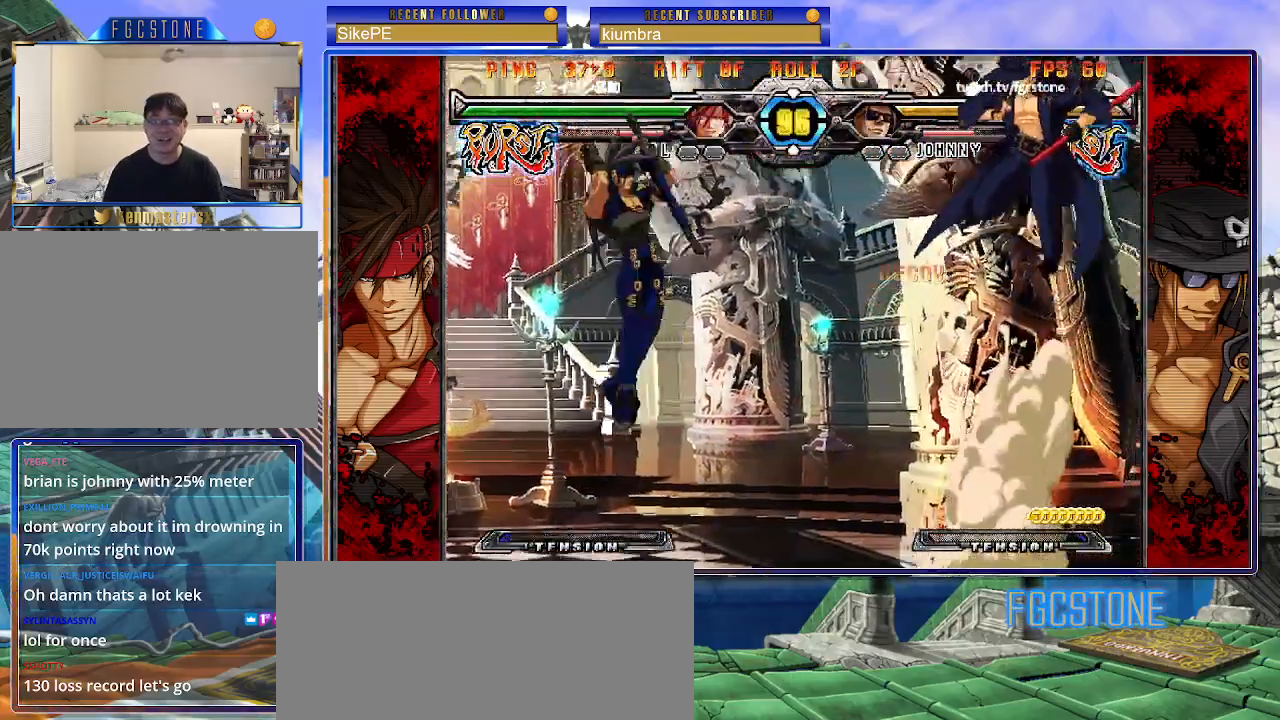
{"buttons": [], "left_stick": "right", "events": [[267, "left_stick", "left"], [350, "left_stick", "center"], [483, "left_stick", "right"]]}
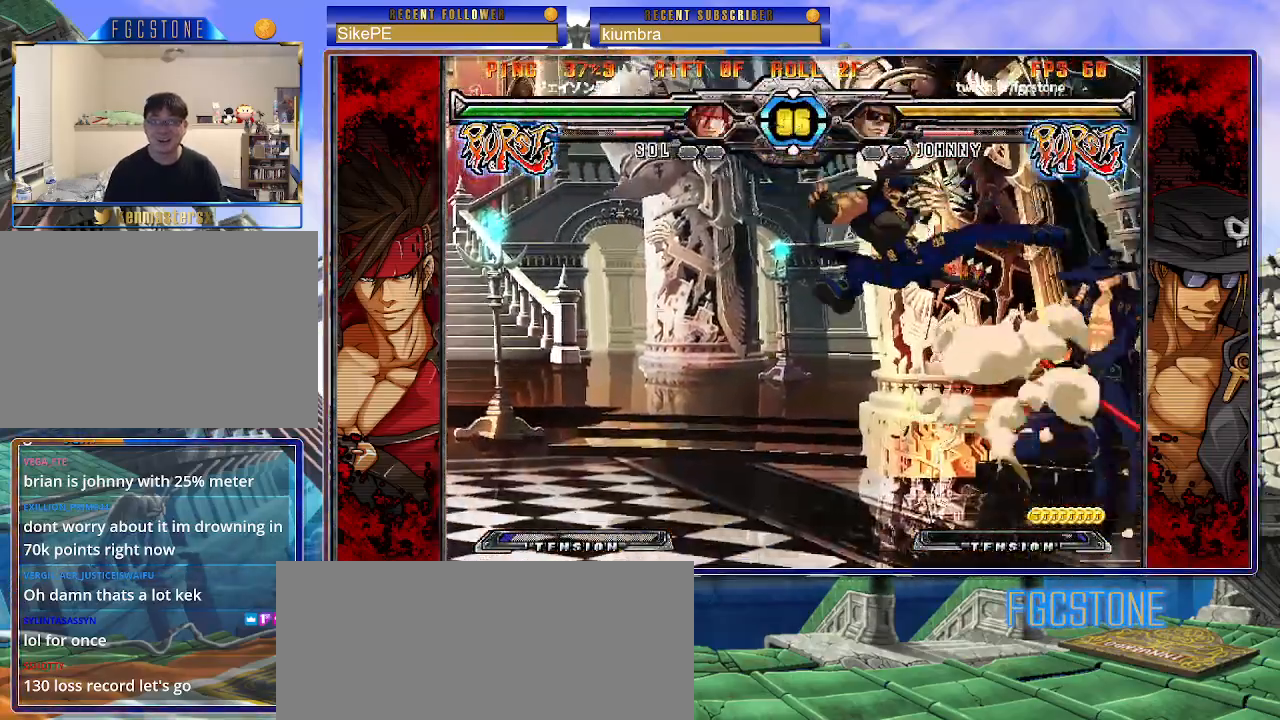
{"buttons": ["K"], "left_stick": "right", "events": [[167, "K", "down"], [283, "K", "up"], [417, "K", "down"]]}
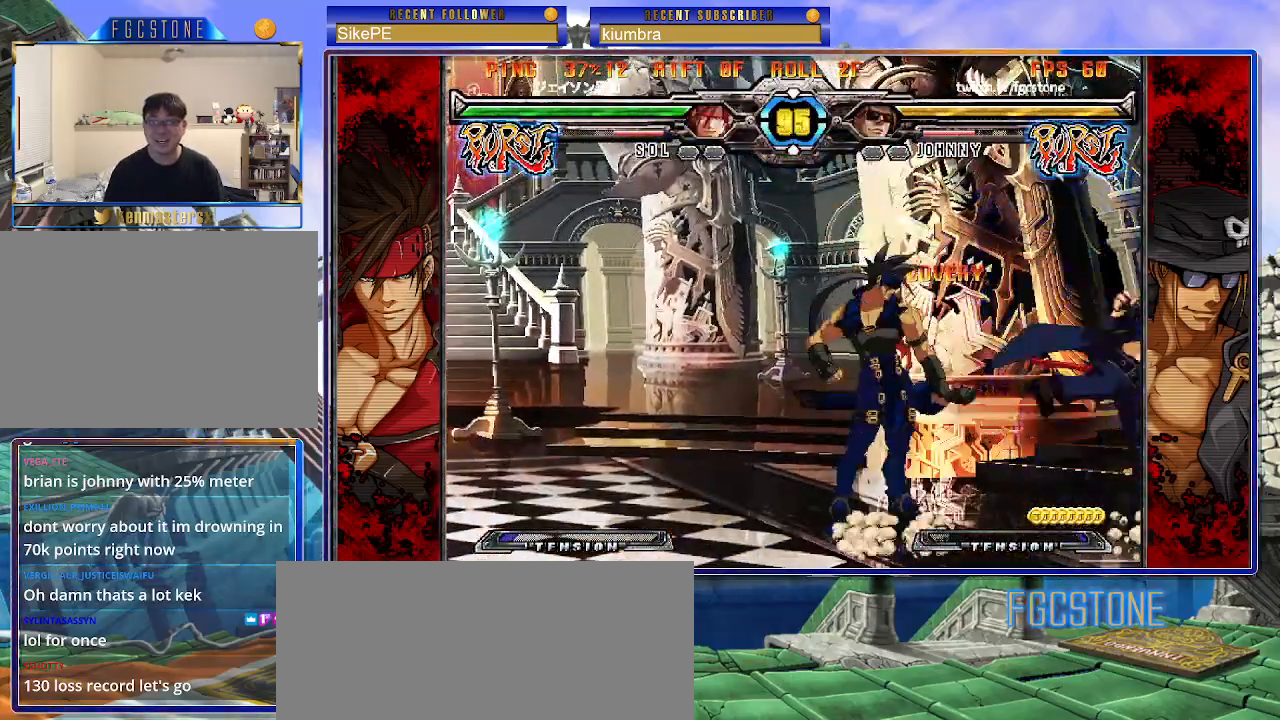
{"buttons": [], "left_stick": "down-right", "events": [[33, "K", "up"], [83, "HS", "down"], [200, "HS", "up"], [317, "left_stick", "down-right"]]}
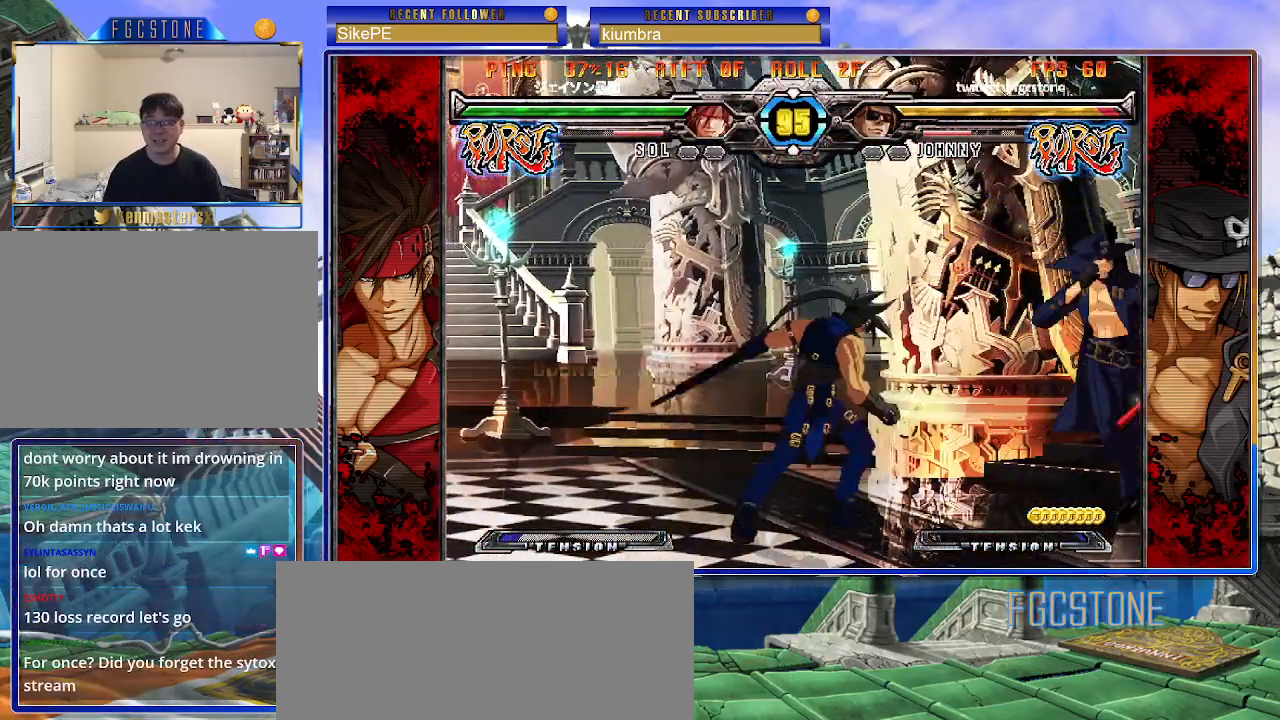
{"buttons": ["K", "P"], "left_stick": "left", "events": [[83, "left_stick", "center"], [133, "K", "down"], [133, "left_stick", "left"], [183, "S", "down"], [217, "K", "up"], [283, "S", "up"], [300, "K", "down"], [317, "P", "down"], [350, "S", "down"], [383, "K", "up"], [450, "K", "down"], [467, "S", "up"]]}
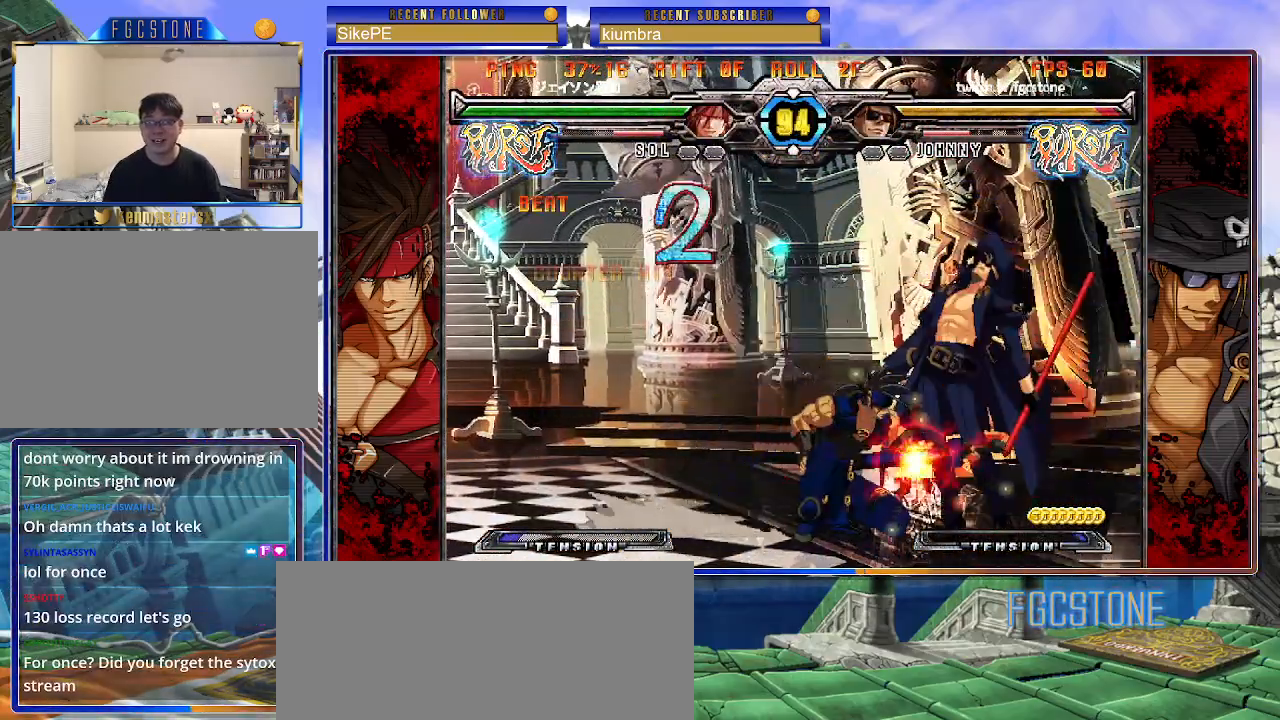
{"buttons": ["P", "S"], "left_stick": "center", "events": [[17, "S", "down"], [33, "K", "up"], [67, "P", "up"], [100, "K", "down"], [100, "P", "down"], [133, "S", "up"], [183, "K", "up"], [183, "S", "down"], [217, "P", "up"], [233, "left_stick", "center"], [267, "K", "down"], [267, "P", "down"], [283, "S", "up"], [283, "left_stick", "right"], [350, "K", "up"], [350, "S", "down"], [367, "P", "up"], [433, "K", "down"], [433, "P", "down"], [433, "S", "up"], [500, "K", "up"], [500, "S", "down"], [500, "left_stick", "center"]]}
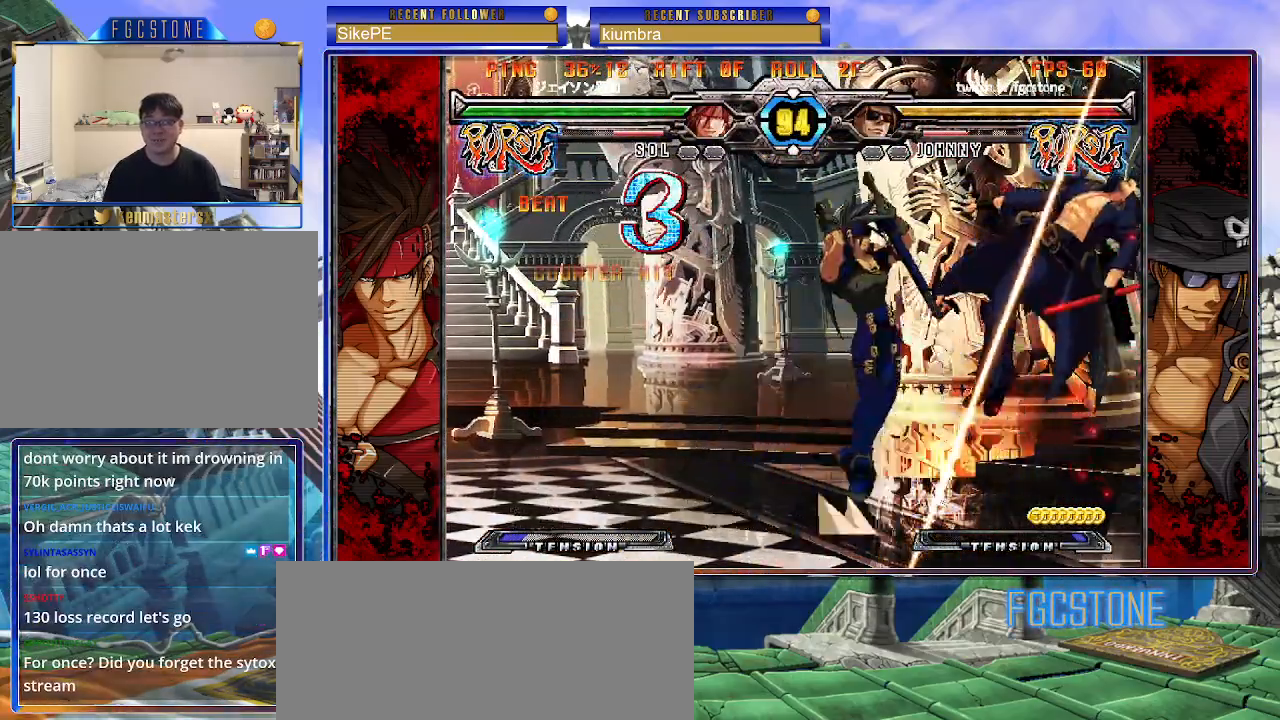
{"buttons": ["P", "S"], "left_stick": "left", "events": [[33, "P", "up"], [67, "K", "down"], [83, "S", "up"], [100, "P", "down"], [133, "S", "down"], [167, "K", "up"], [167, "P", "up"], [200, "K", "down"], [217, "left_stick", "left"], [233, "P", "down"], [233, "S", "up"], [300, "K", "up"], [300, "S", "down"], [333, "P", "up"], [383, "K", "down"], [400, "P", "down"], [400, "S", "up"], [467, "S", "down"], [483, "K", "up"]]}
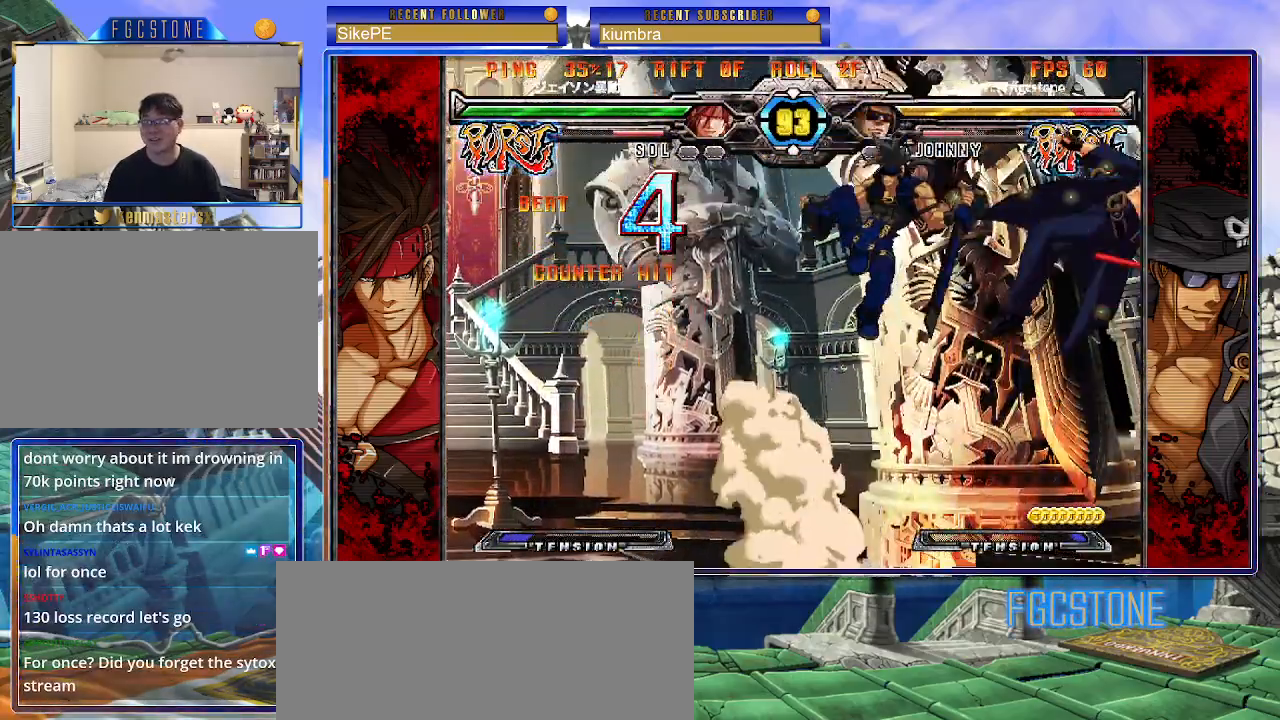
{"buttons": ["K", "S"], "left_stick": "left", "events": [[17, "P", "up"], [33, "K", "down"], [50, "P", "down"], [67, "S", "up"], [117, "S", "down"], [133, "K", "up"], [167, "P", "up"], [200, "K", "down"], [217, "P", "down"], [217, "S", "up"], [267, "S", "down"], [283, "K", "up"], [317, "P", "up"], [350, "K", "down"], [383, "P", "down"], [383, "S", "up"], [417, "S", "down"], [450, "K", "up"], [483, "P", "up"], [500, "K", "down"]]}
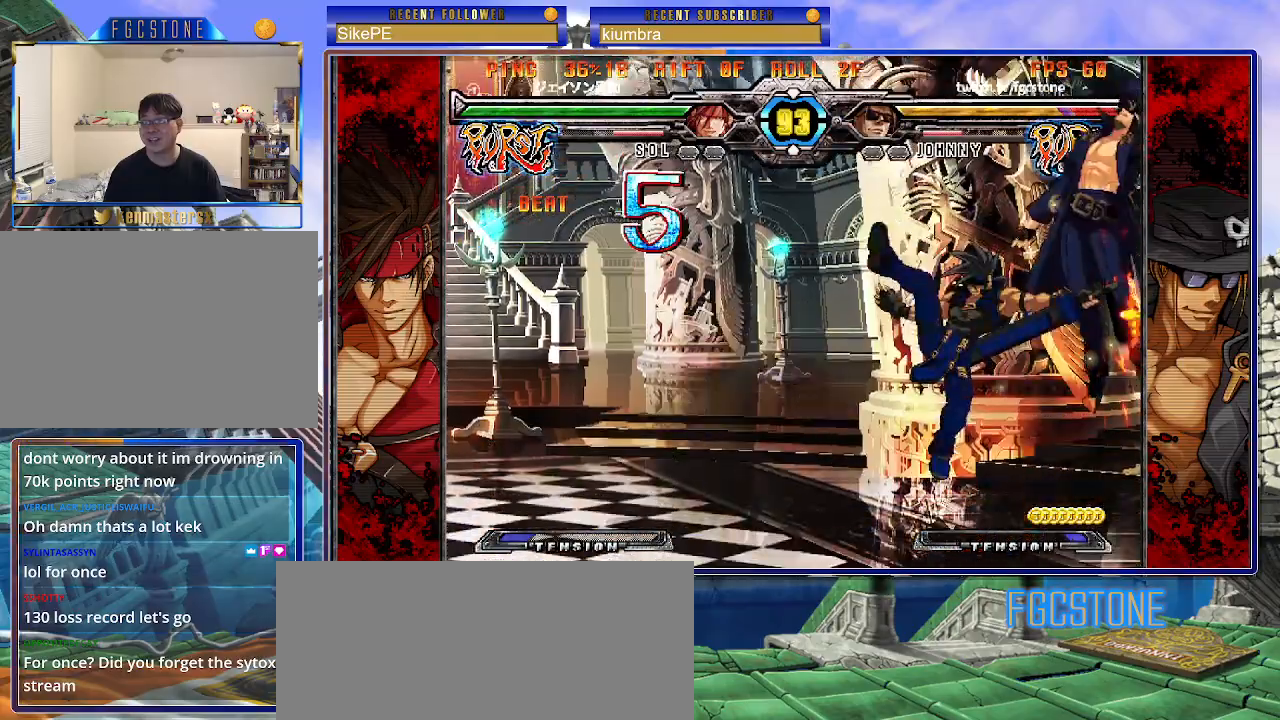
{"buttons": ["K", "S"], "left_stick": "left", "events": [[33, "P", "down"], [33, "S", "up"], [83, "S", "down"], [100, "K", "up"], [117, "P", "up"], [167, "K", "down"], [183, "S", "up"], [200, "P", "down"], [250, "S", "down"], [267, "K", "up"], [300, "P", "up"], [333, "K", "down"], [350, "P", "down"], [350, "S", "up"], [400, "S", "down"], [433, "K", "up"], [467, "P", "up"], [483, "K", "down"]]}
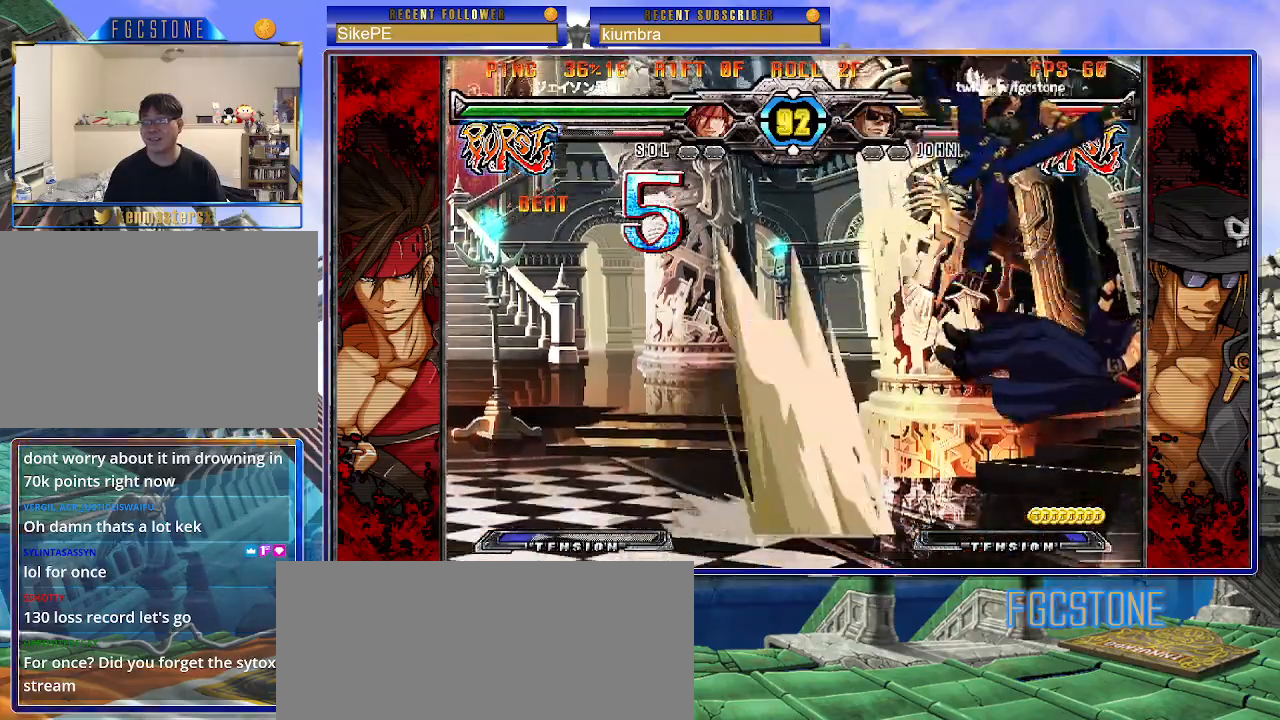
{"buttons": [], "left_stick": "center", "events": [[17, "P", "down"], [17, "S", "up"], [67, "S", "down"], [100, "K", "up"], [133, "K", "down"], [133, "P", "up"], [167, "P", "down"], [183, "S", "up"], [217, "S", "down"], [250, "K", "up"], [267, "P", "up"], [317, "S", "up"], [483, "left_stick", "center"]]}
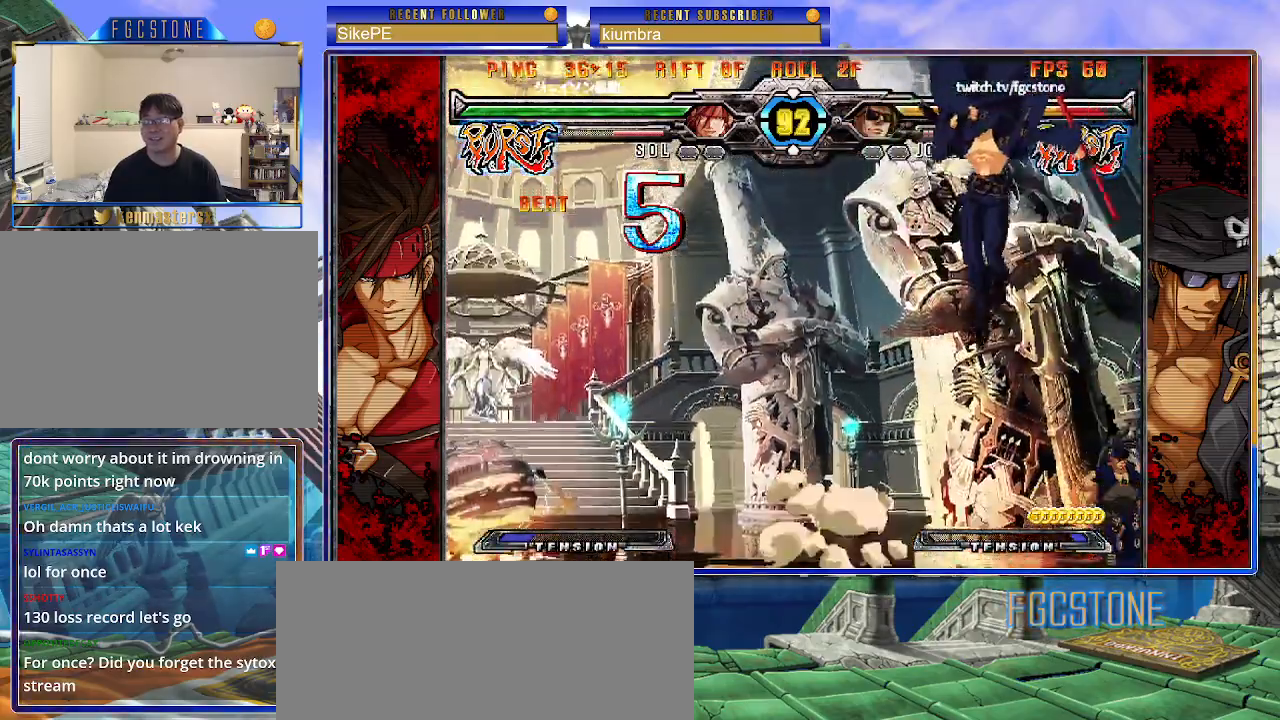
{"buttons": [], "left_stick": "right", "events": [[150, "left_stick", "up-left"], [417, "left_stick", "center"], [467, "left_stick", "right"]]}
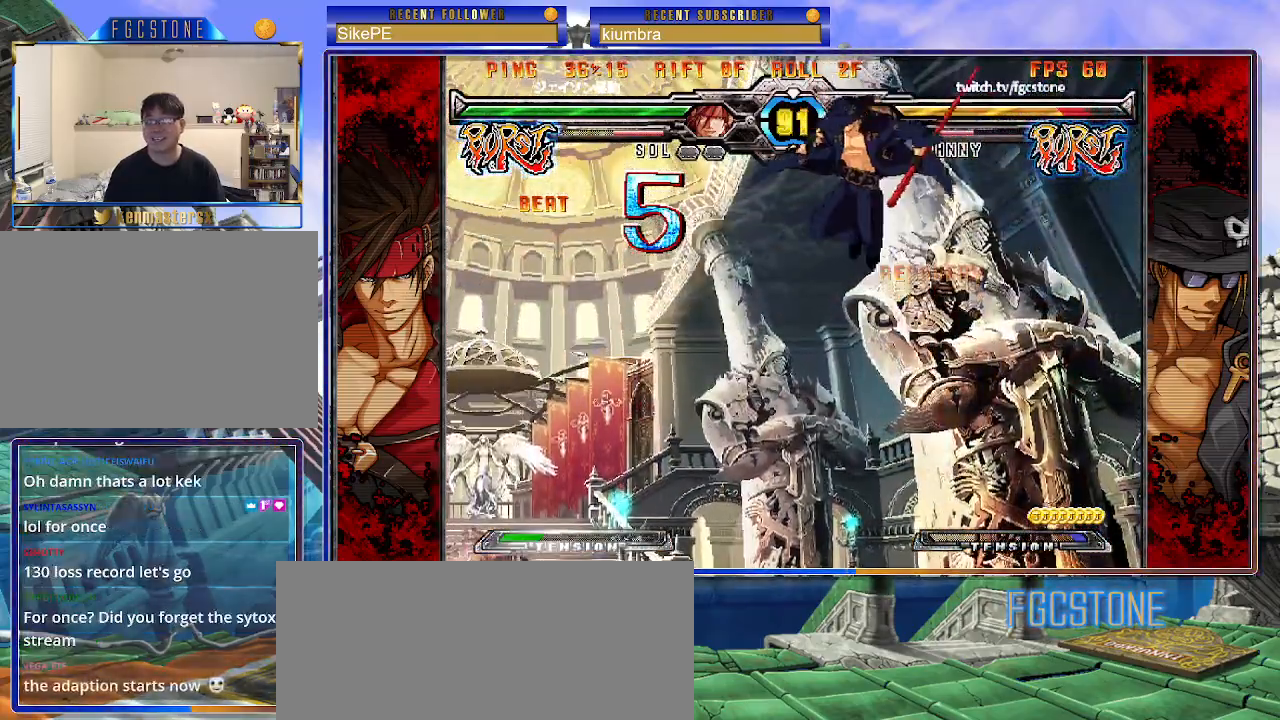
{"buttons": [], "left_stick": "right", "events": [[217, "K", "down"], [333, "K", "up"], [333, "S", "down"], [450, "S", "up"]]}
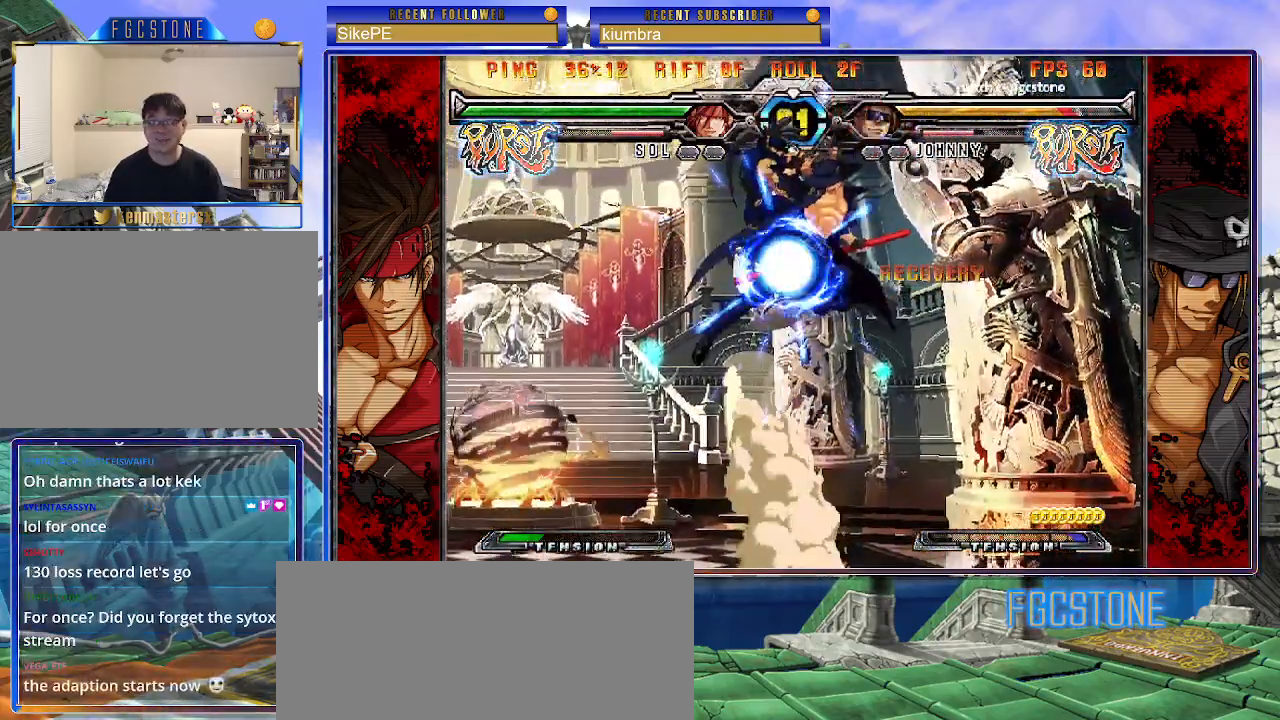
{"buttons": [], "left_stick": "right", "events": [[267, "left_stick", "center"], [317, "HS", "down"], [450, "HS", "up"], [450, "left_stick", "right"]]}
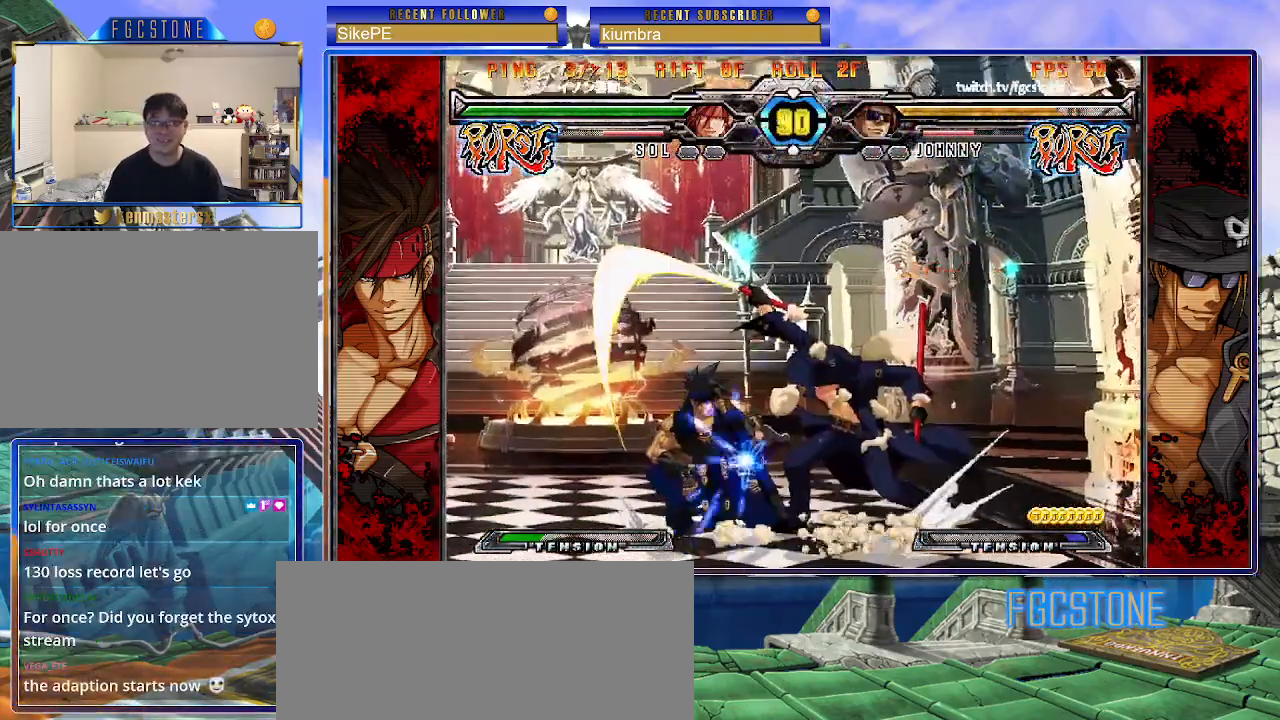
{"buttons": [], "left_stick": "left", "events": [[17, "left_stick", "down"], [83, "left_stick", "left"], [150, "left_stick", "center"], [167, "HS", "down"], [250, "HS", "up"], [467, "left_stick", "left"]]}
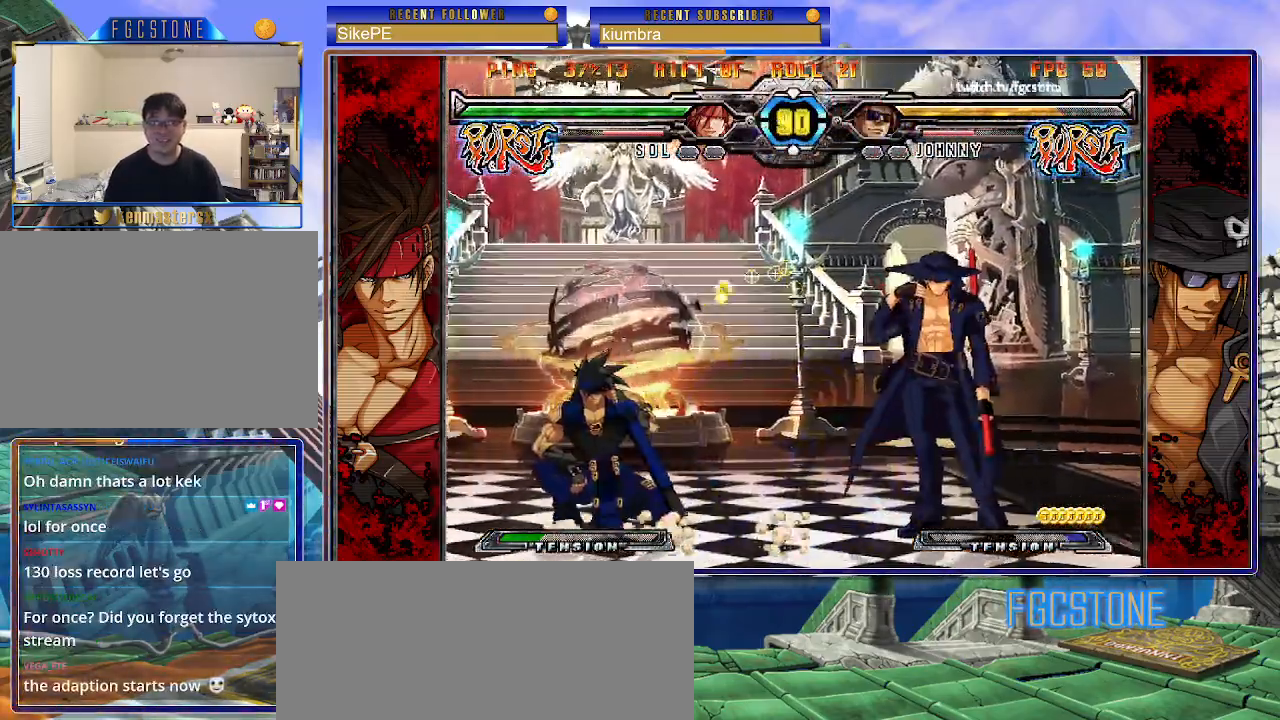
{"buttons": ["HS"], "left_stick": "left", "events": [[33, "left_stick", "center"], [100, "left_stick", "left"], [300, "S", "down"], [400, "S", "up"], [500, "HS", "down"]]}
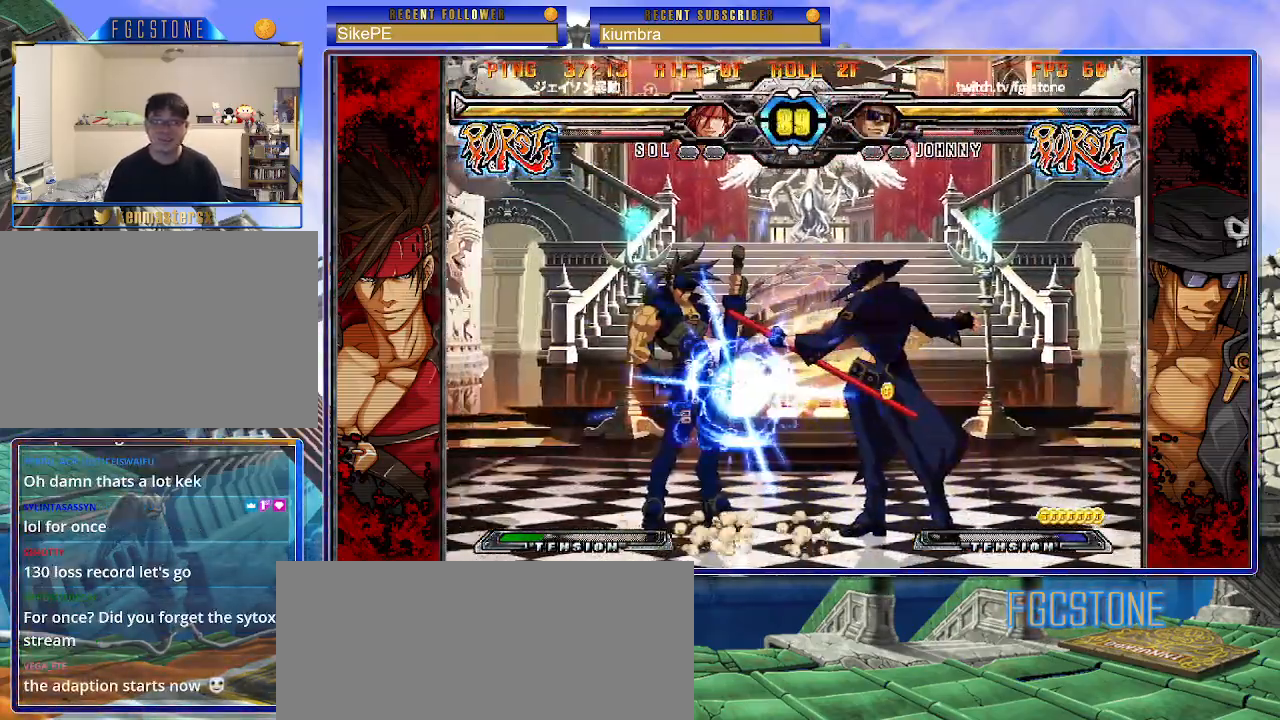
{"buttons": ["K"], "left_stick": "center", "events": [[133, "HS", "up"], [250, "left_stick", "center"], [300, "left_stick", "down-right"], [383, "left_stick", "down-left"], [483, "K", "down"], [500, "left_stick", "center"]]}
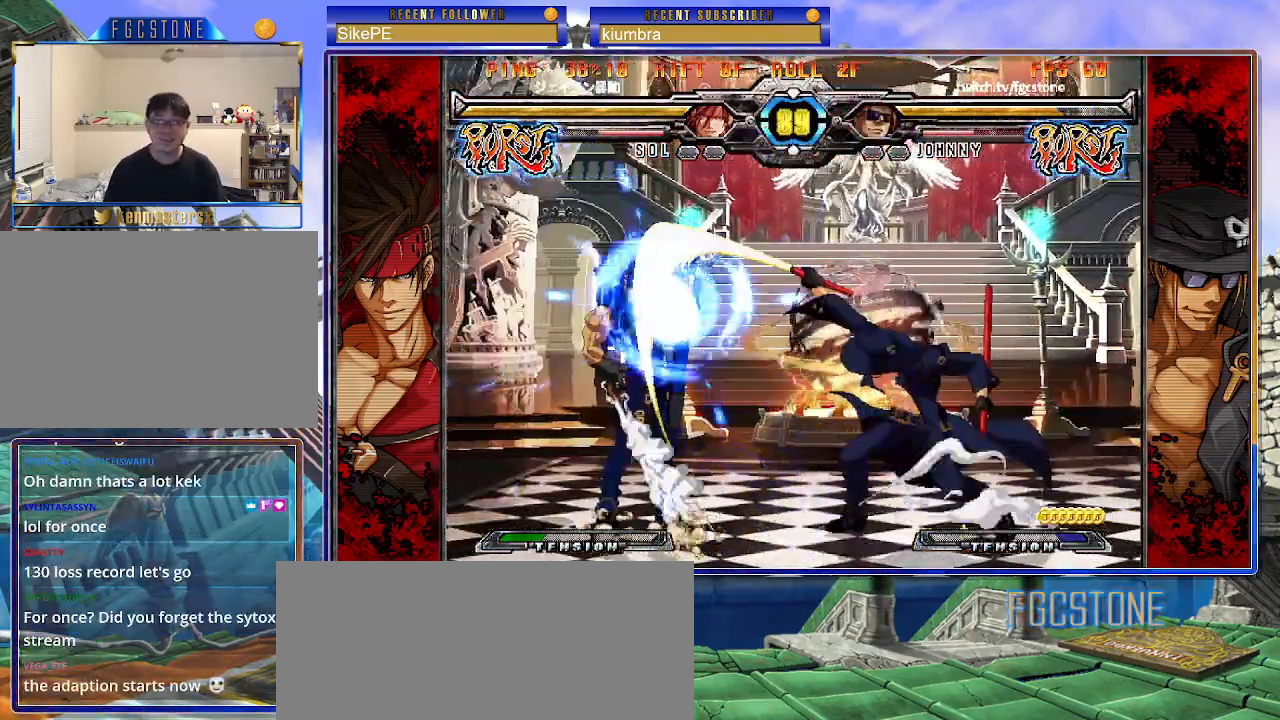
{"buttons": [], "left_stick": "center", "events": [[100, "HS", "down"], [133, "HS", "up"], [200, "left_stick", "up-left"], [383, "left_stick", "down-right"], [400, "K", "up"], [450, "left_stick", "center"]]}
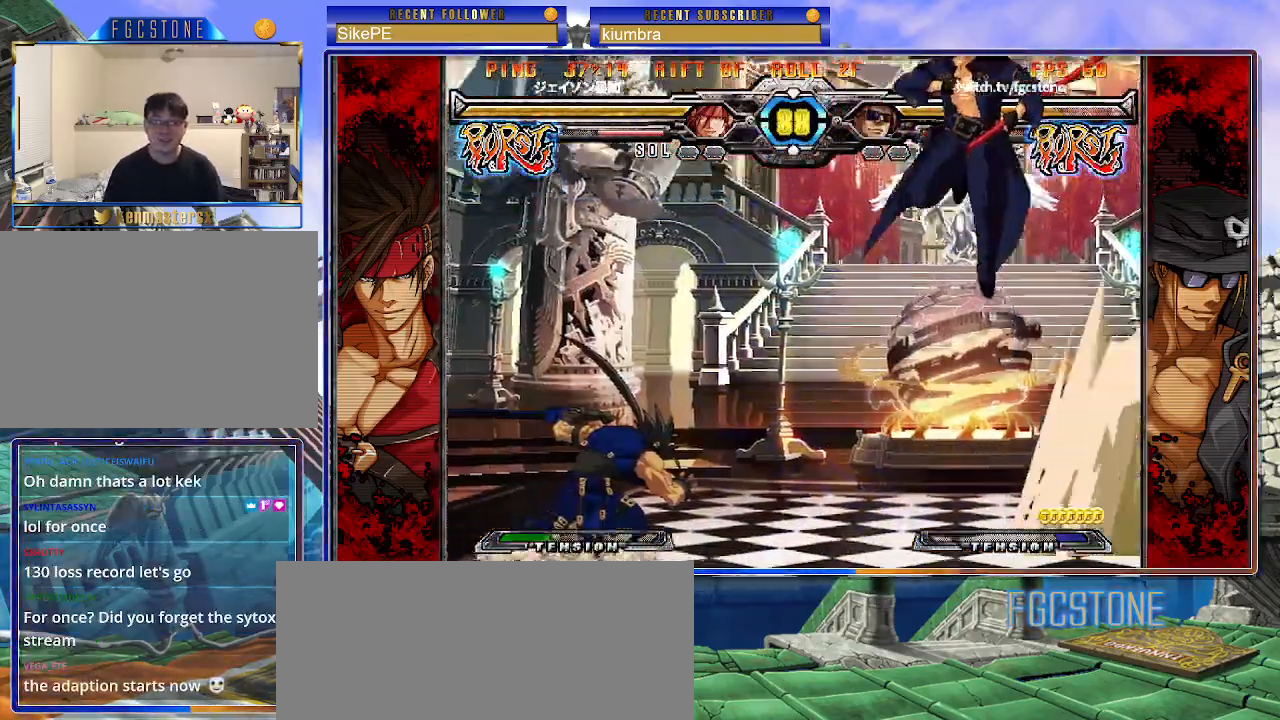
{"buttons": [], "left_stick": "right", "events": [[33, "left_stick", "right"], [333, "HS", "down"], [467, "HS", "up"]]}
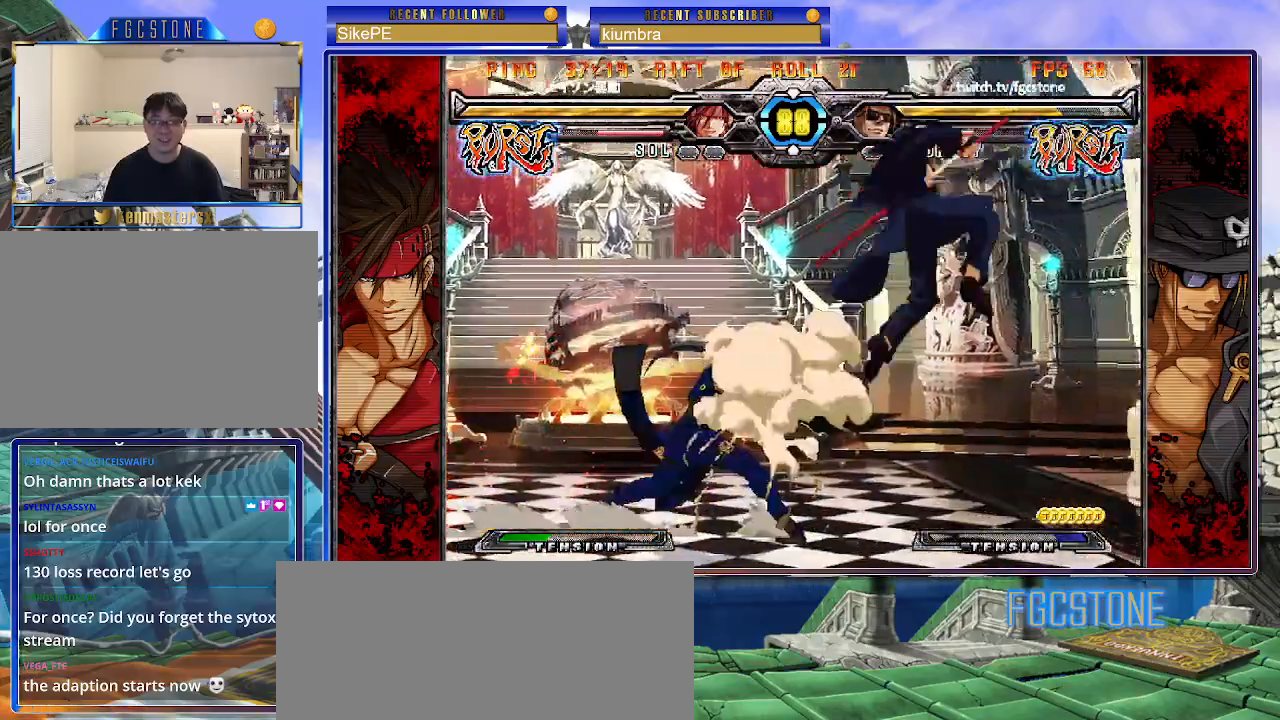
{"buttons": [], "left_stick": "center", "events": [[383, "left_stick", "left"], [467, "left_stick", "center"]]}
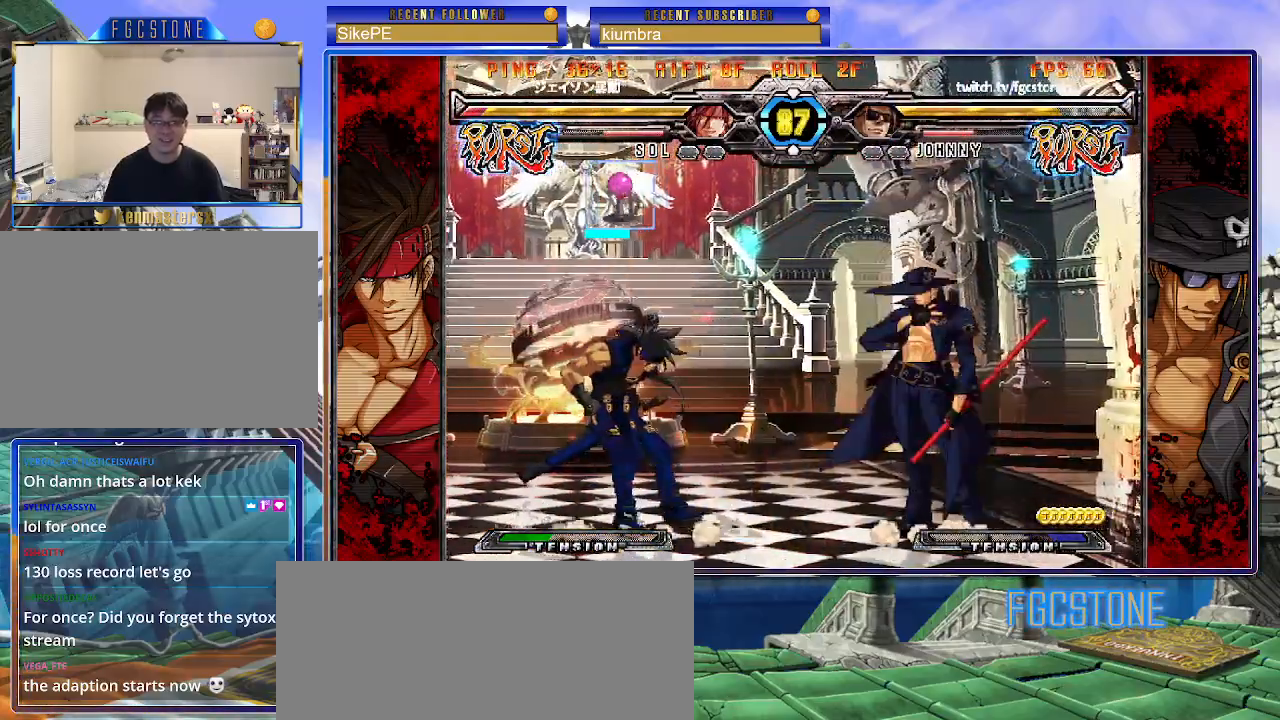
{"buttons": [], "left_stick": "center", "events": [[17, "left_stick", "left"], [133, "left_stick", "right"], [233, "K", "down"], [333, "K", "up"], [467, "left_stick", "center"]]}
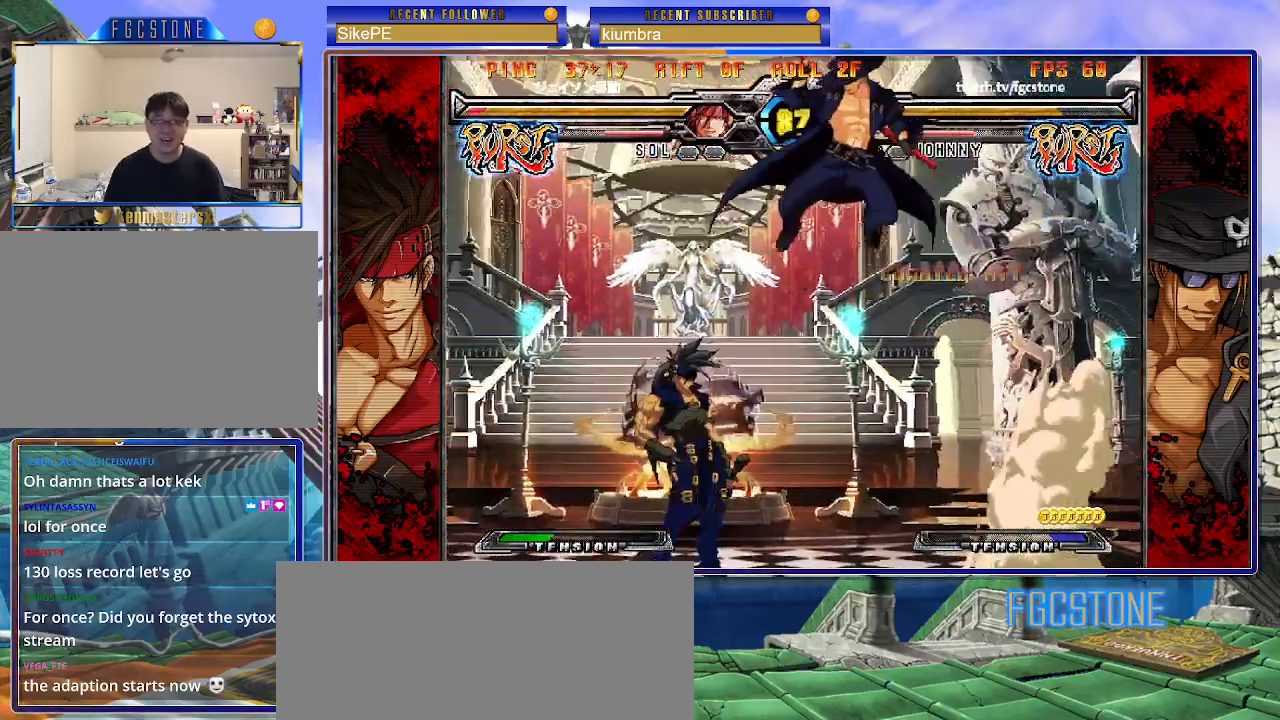
{"buttons": [], "left_stick": "right", "events": [[117, "K", "down"], [167, "left_stick", "right"], [233, "K", "up"], [383, "S", "down"], [400, "S", "up"]]}
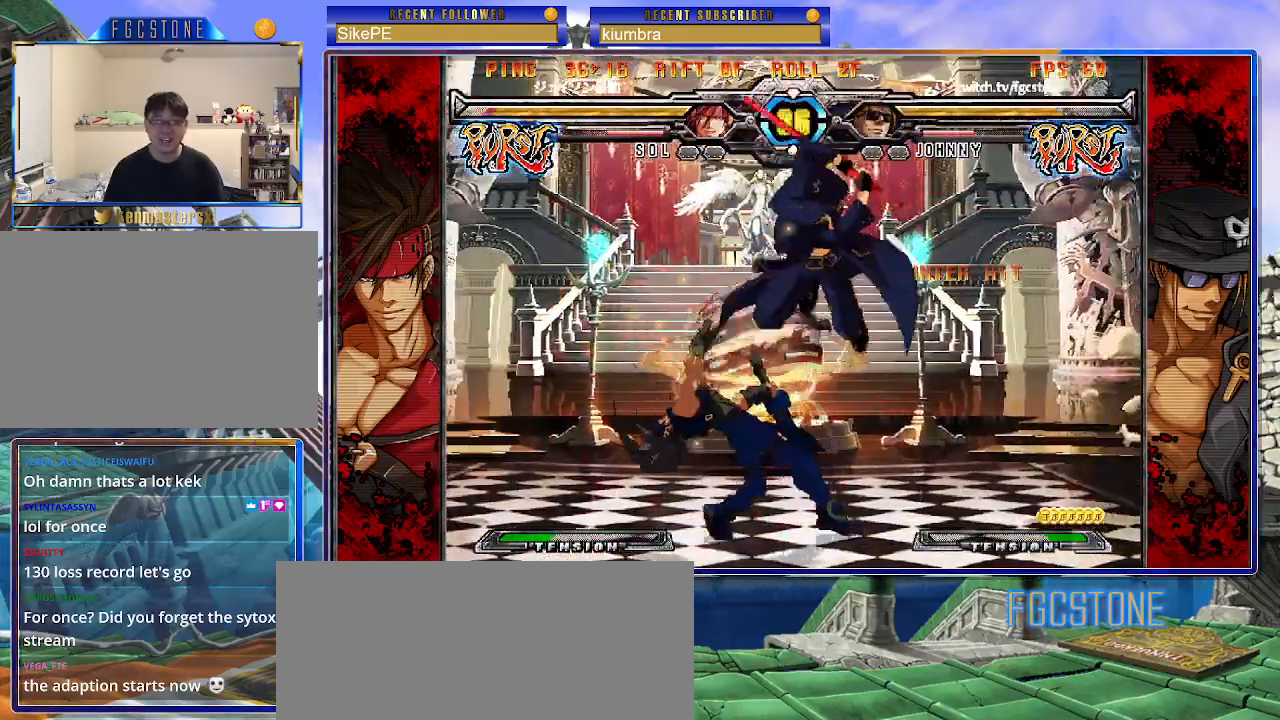
{"buttons": ["S"], "left_stick": "right", "events": [[83, "K", "down"], [183, "K", "up"], [250, "S", "down"], [400, "S", "up"], [450, "S", "down"]]}
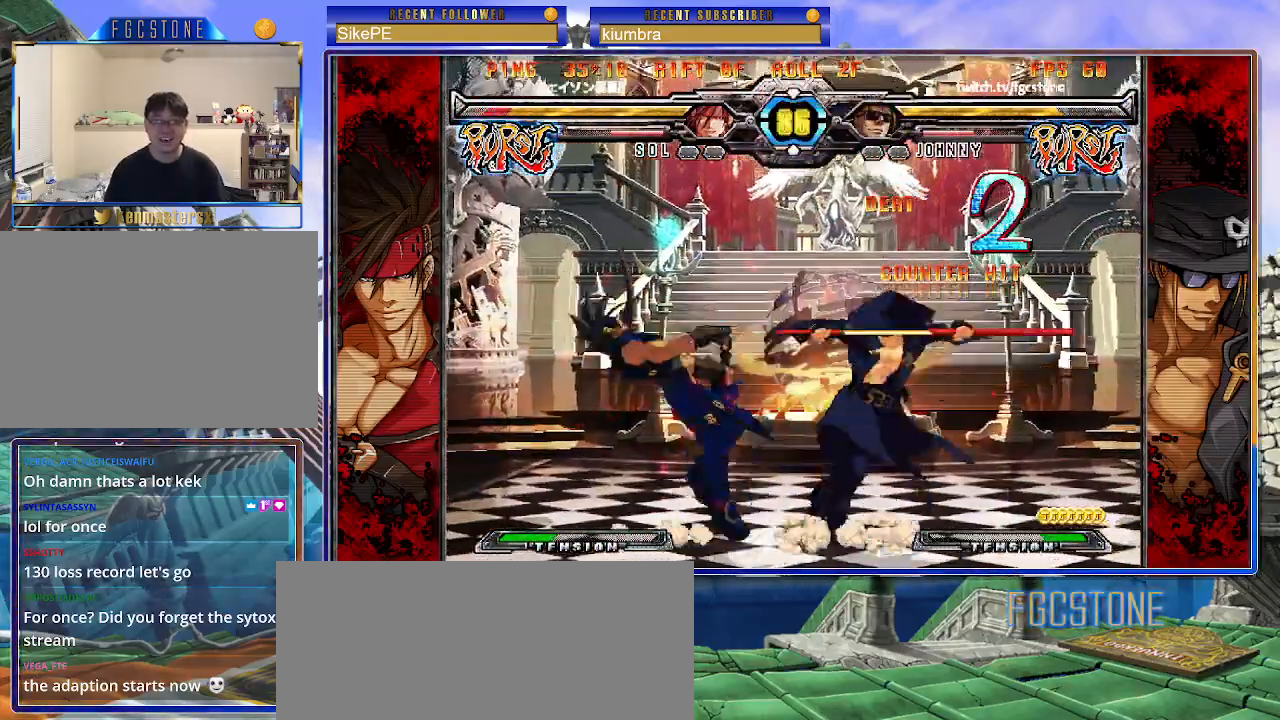
{"buttons": [], "left_stick": "center", "events": [[50, "S", "up"], [133, "left_stick", "down"], [217, "left_stick", "left"], [283, "HS", "down"], [283, "left_stick", "center"], [367, "HS", "up"]]}
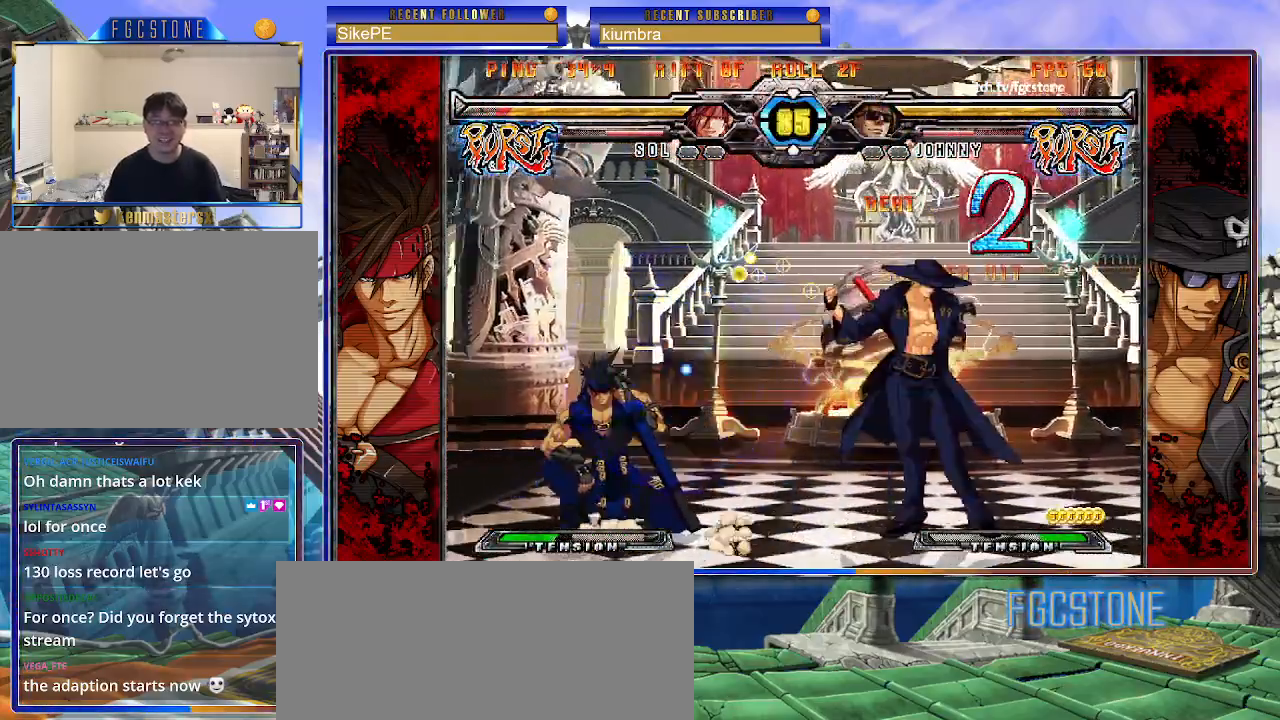
{"buttons": [], "left_stick": "left", "events": [[50, "left_stick", "left"], [117, "left_stick", "center"], [183, "left_stick", "left"], [383, "S", "down"], [483, "S", "up"]]}